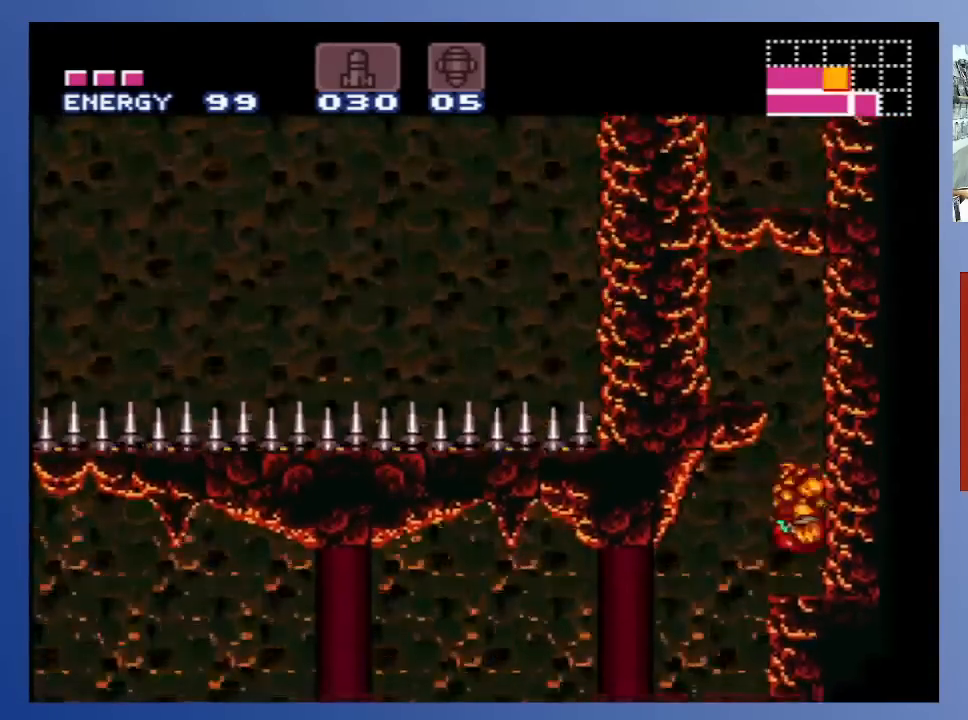
Gameplay with a controller (Xbox layout); each line is a JSON object with the inputs held at the frame after it. "events" lists button and stick changes between this image and that frame as [ms after this image, input, new state], when the widget could be followed in between. Not read: L3 R3.
{"buttons": ["A", "DPAD_UP", "DPAD_LEFT"], "left_stick": "center", "right_stick": "center", "events": [[250, "DPAD_RIGHT", "up"], [283, "A", "down"], [417, "DPAD_LEFT", "down"], [433, "DPAD_UP", "down"]]}
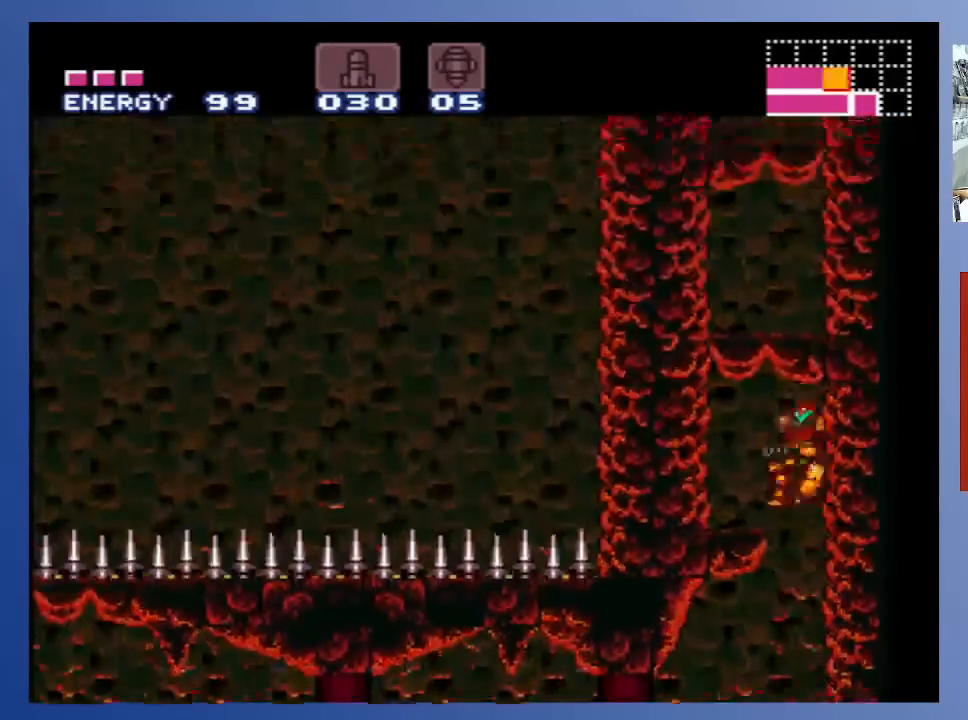
{"buttons": ["DPAD_UP"], "left_stick": "center", "right_stick": "center", "events": [[83, "X", "down"], [183, "X", "up"], [200, "A", "up"], [383, "DPAD_LEFT", "up"]]}
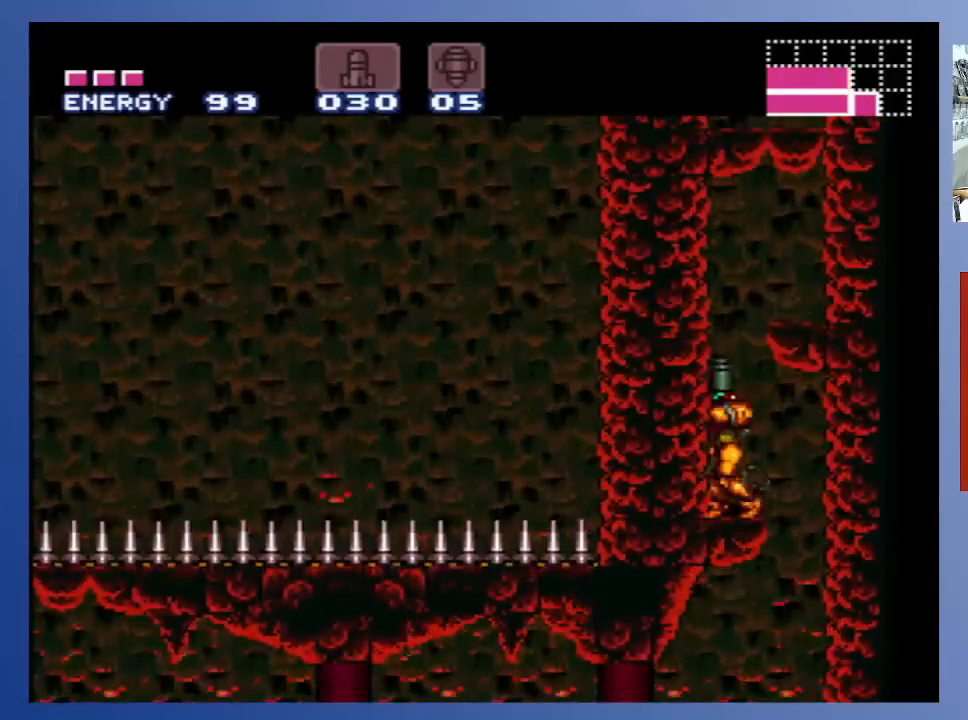
{"buttons": ["A", "X", "DPAD_UP", "DPAD_RIGHT"], "left_stick": "center", "right_stick": "center", "events": [[17, "A", "down"], [17, "DPAD_UP", "up"], [167, "DPAD_RIGHT", "down"], [250, "DPAD_UP", "down"], [333, "X", "down"], [400, "DPAD_RIGHT", "up"], [433, "X", "up"], [450, "A", "up"], [450, "DPAD_RIGHT", "down"], [467, "A", "down"], [500, "X", "down"]]}
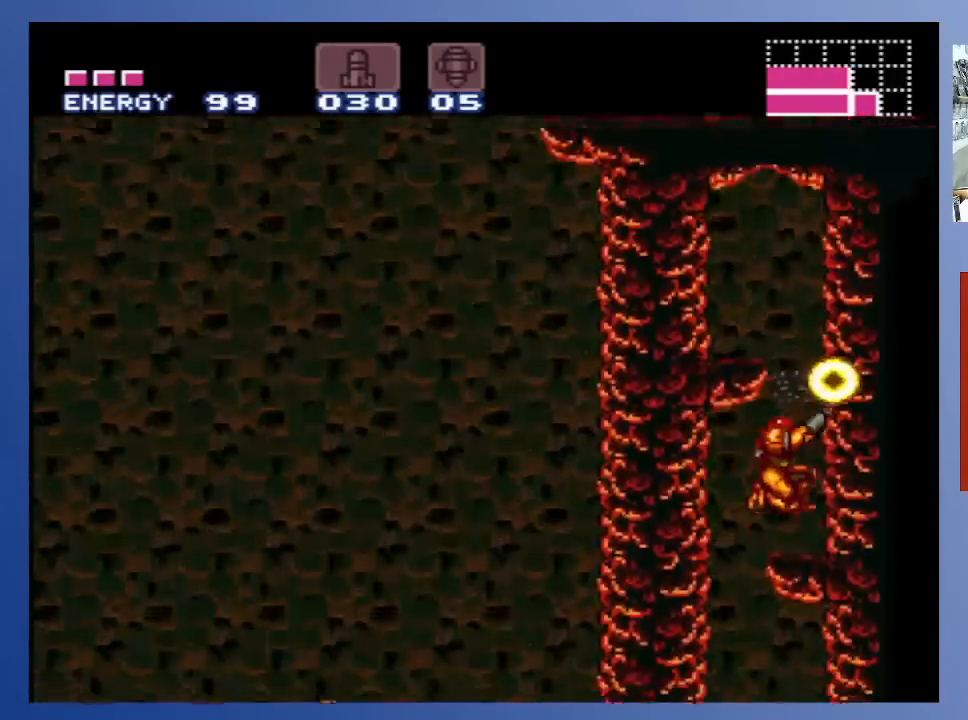
{"buttons": ["A", "DPAD_UP", "DPAD_LEFT"], "left_stick": "center", "right_stick": "center", "events": [[100, "A", "up"], [100, "X", "up"], [183, "DPAD_RIGHT", "up"], [233, "A", "down"], [283, "DPAD_LEFT", "down"], [333, "DPAD_UP", "up"], [467, "DPAD_UP", "down"]]}
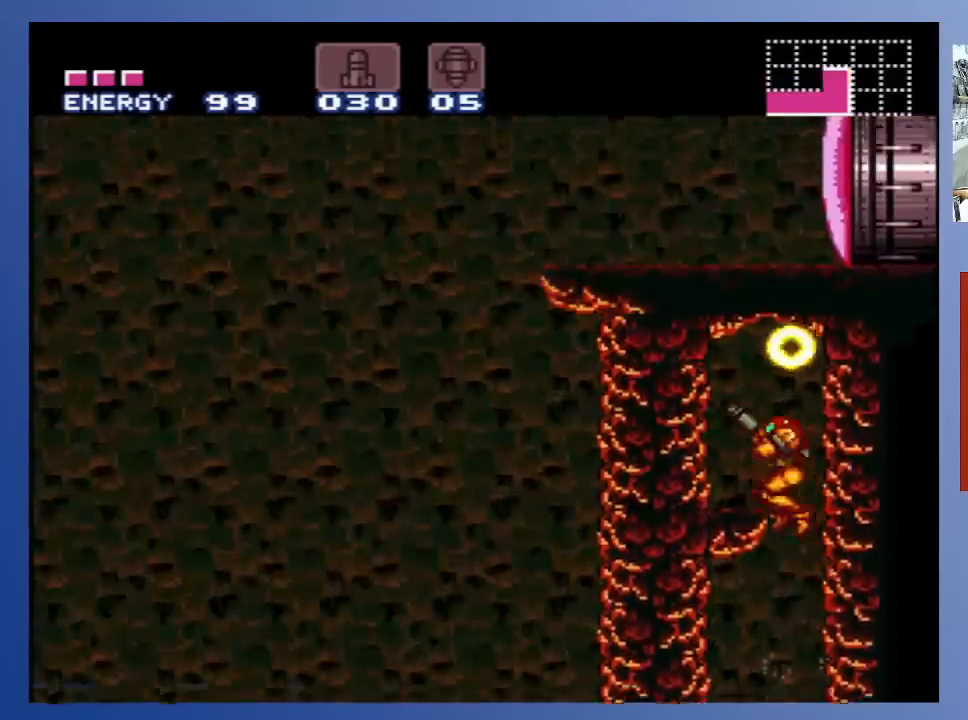
{"buttons": ["DPAD_UP", "DPAD_LEFT"], "left_stick": "center", "right_stick": "center", "events": [[67, "DPAD_LEFT", "up"], [100, "DPAD_RIGHT", "down"], [150, "A", "up"], [250, "DPAD_RIGHT", "up"], [267, "DPAD_LEFT", "down"], [317, "X", "down"], [400, "X", "up"]]}
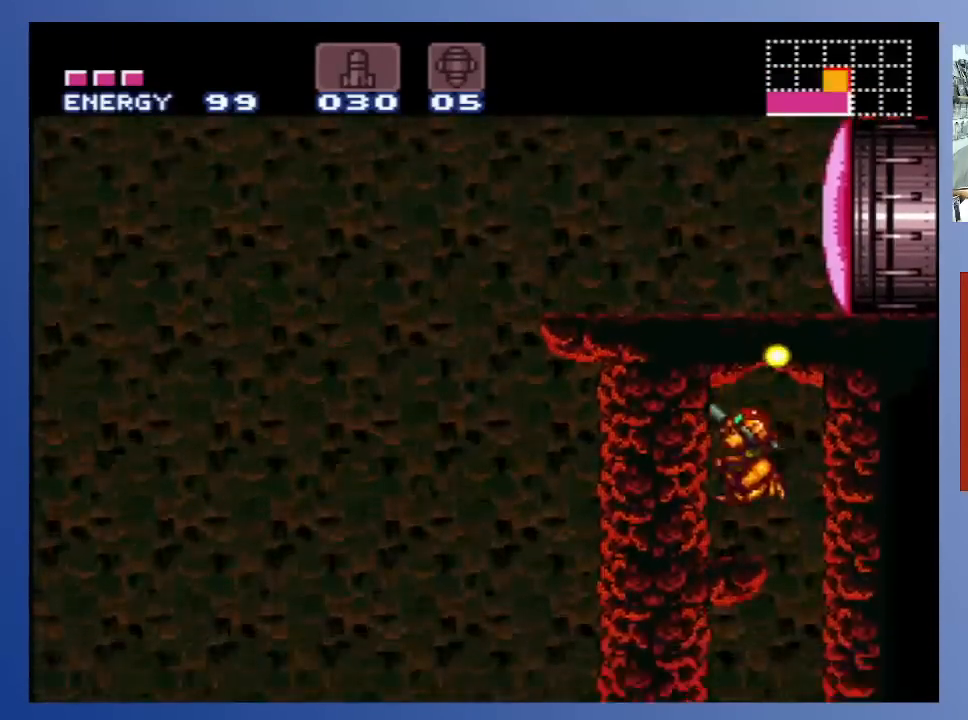
{"buttons": ["DPAD_UP"], "left_stick": "center", "right_stick": "center", "events": [[33, "DPAD_LEFT", "up"], [150, "X", "down"], [217, "X", "up"], [267, "A", "down"], [317, "X", "down"], [433, "A", "up"], [433, "X", "up"]]}
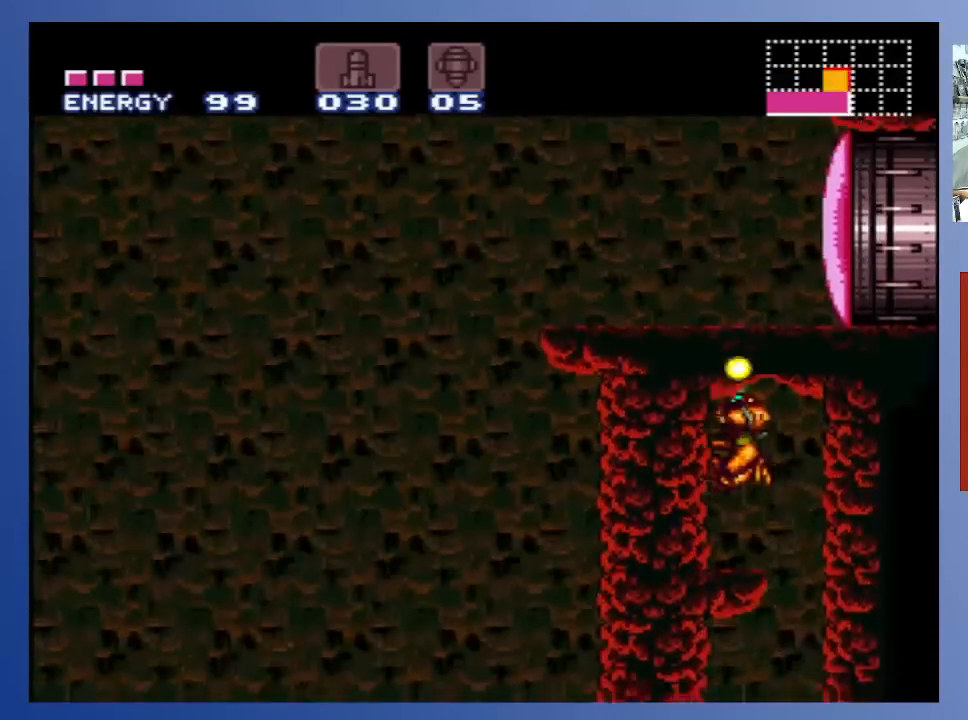
{"buttons": ["DPAD_RIGHT"], "left_stick": "center", "right_stick": "center", "events": [[17, "X", "down"], [100, "X", "up"], [150, "DPAD_UP", "up"], [267, "DPAD_RIGHT", "down"]]}
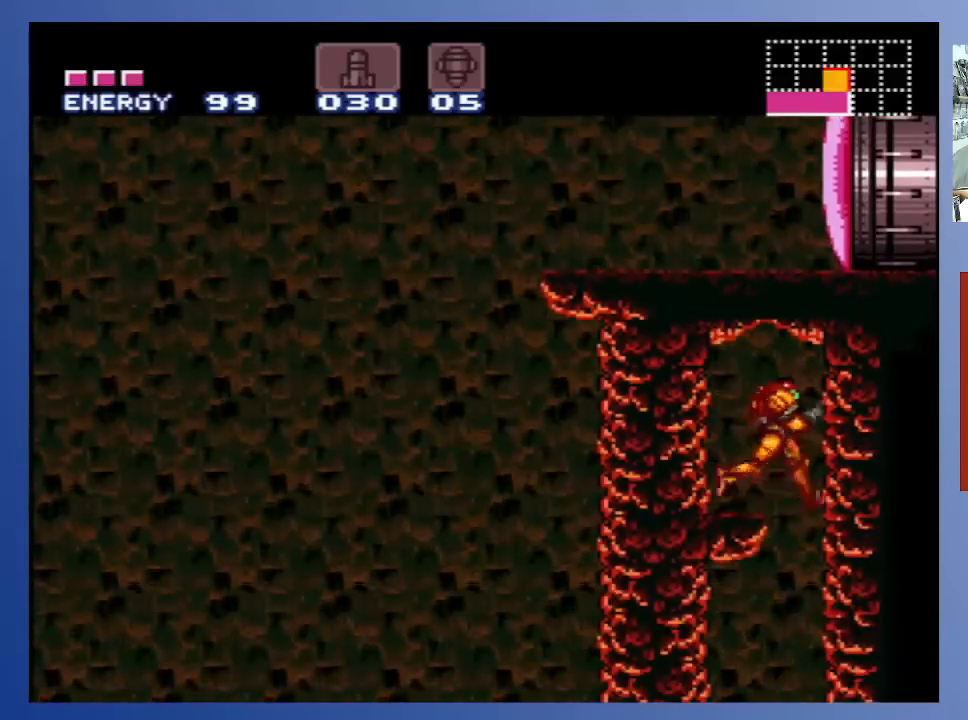
{"buttons": ["DPAD_LEFT"], "left_stick": "center", "right_stick": "center", "events": [[167, "DPAD_RIGHT", "up"], [467, "DPAD_LEFT", "down"]]}
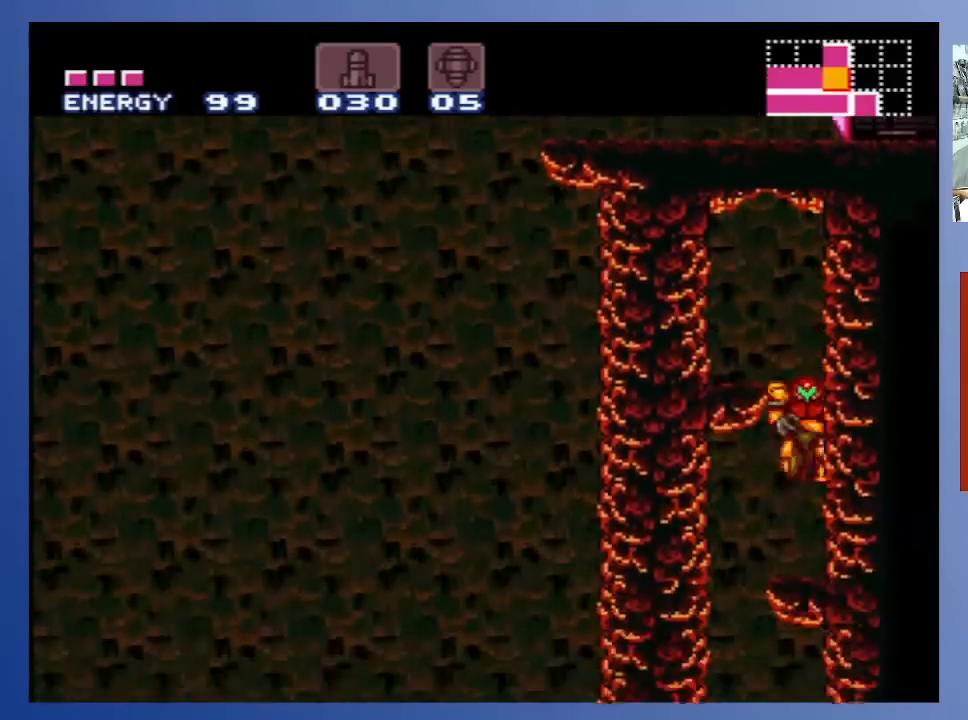
{"buttons": [], "left_stick": "center", "right_stick": "center", "events": [[450, "DPAD_LEFT", "up"]]}
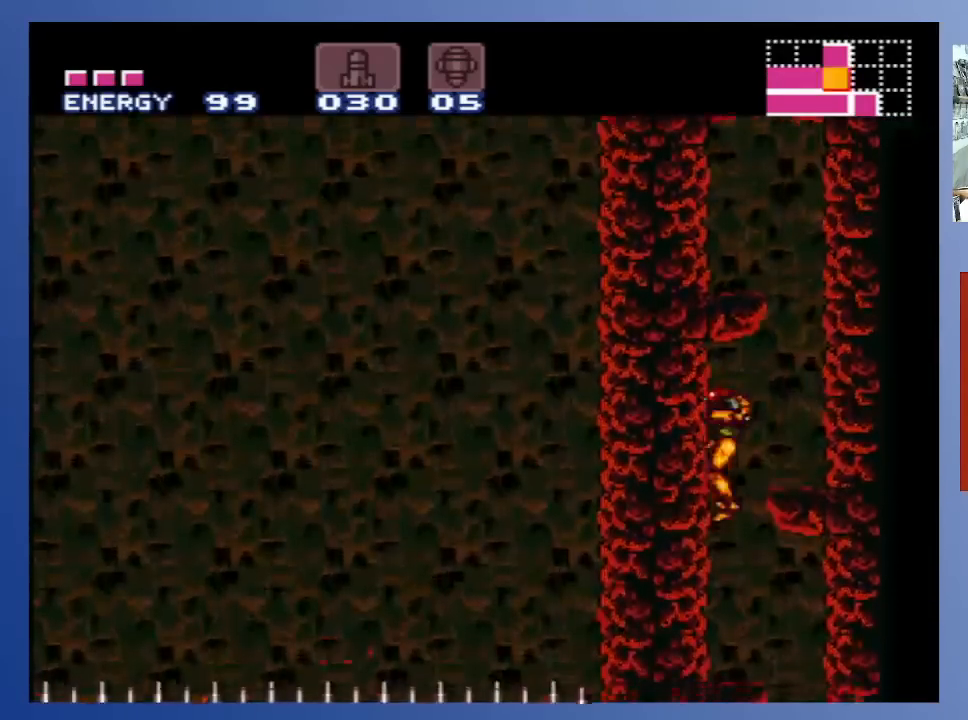
{"buttons": ["DPAD_RIGHT"], "left_stick": "center", "right_stick": "center", "events": [[267, "DPAD_RIGHT", "down"]]}
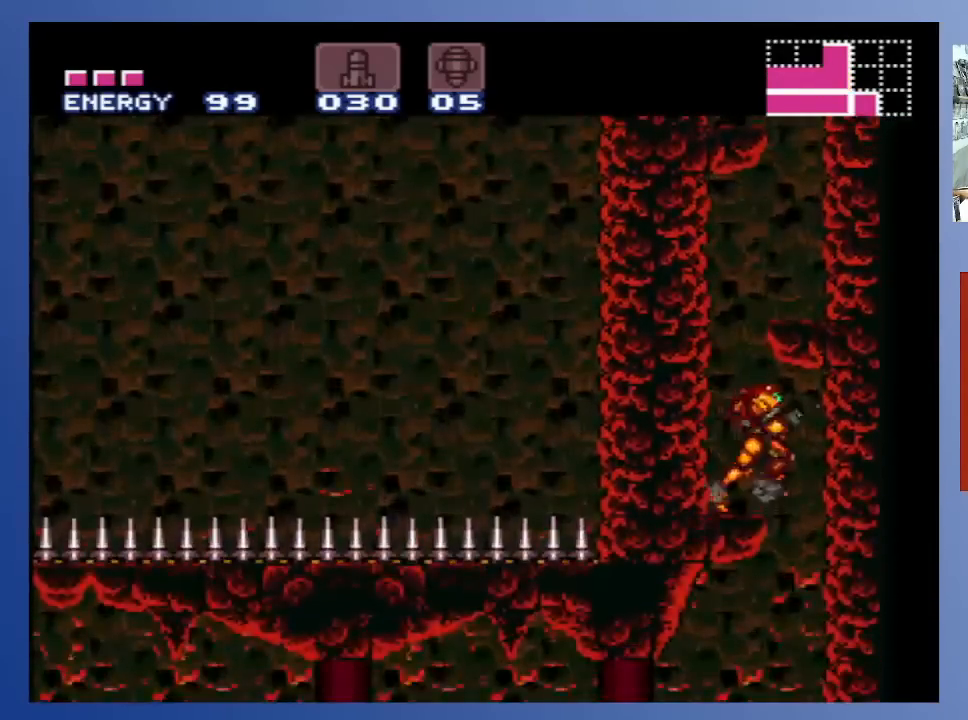
{"buttons": [], "left_stick": "center", "right_stick": "center", "events": [[250, "DPAD_RIGHT", "up"]]}
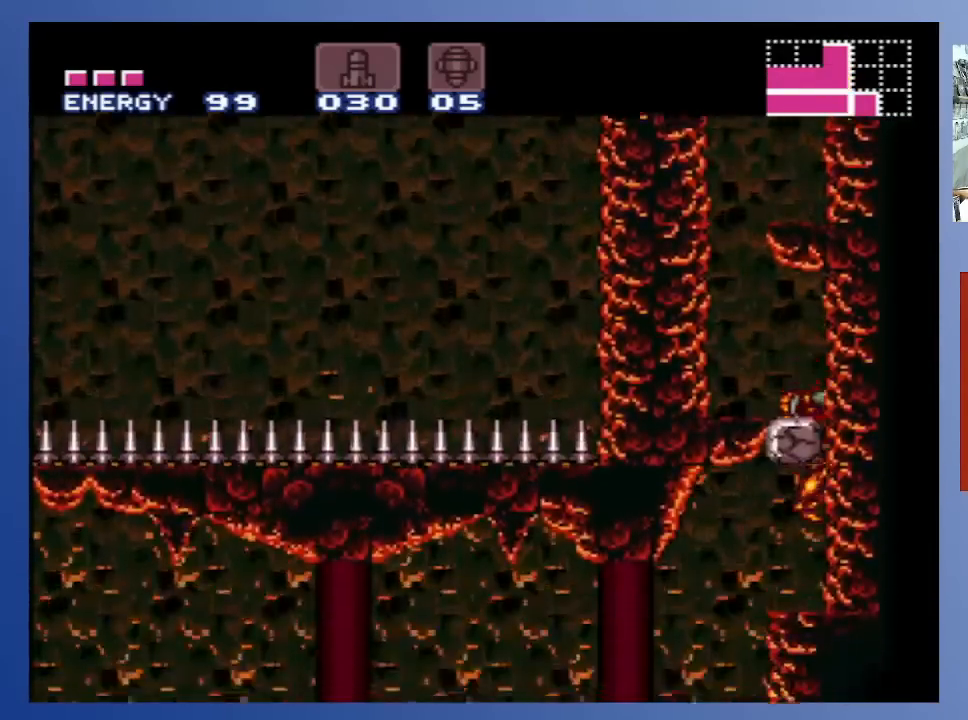
{"buttons": ["DPAD_LEFT"], "left_stick": "center", "right_stick": "center", "events": [[33, "DPAD_LEFT", "down"]]}
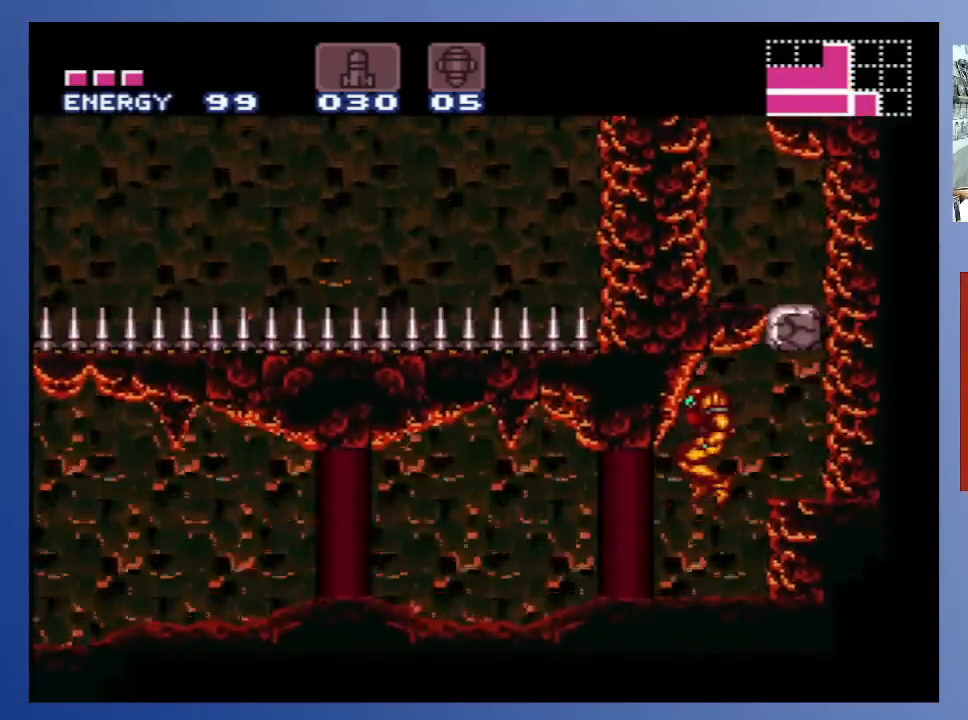
{"buttons": ["B", "DPAD_LEFT"], "left_stick": "center", "right_stick": "center", "events": [[300, "B", "down"]]}
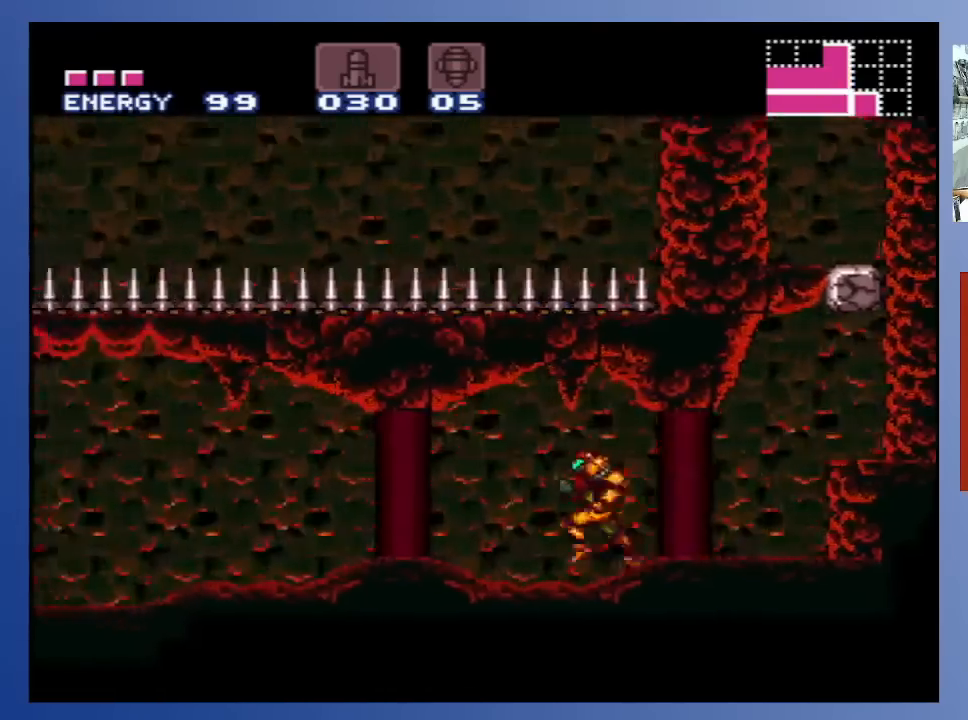
{"buttons": ["B", "DPAD_LEFT"], "left_stick": "center", "right_stick": "center", "events": []}
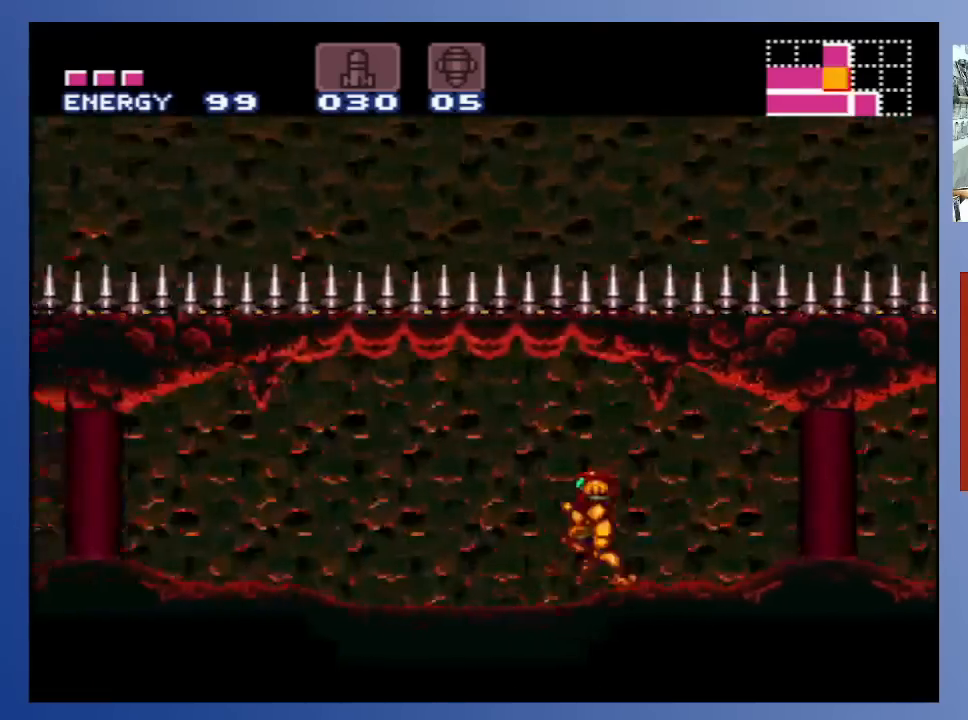
{"buttons": ["B", "DPAD_LEFT"], "left_stick": "center", "right_stick": "center", "events": []}
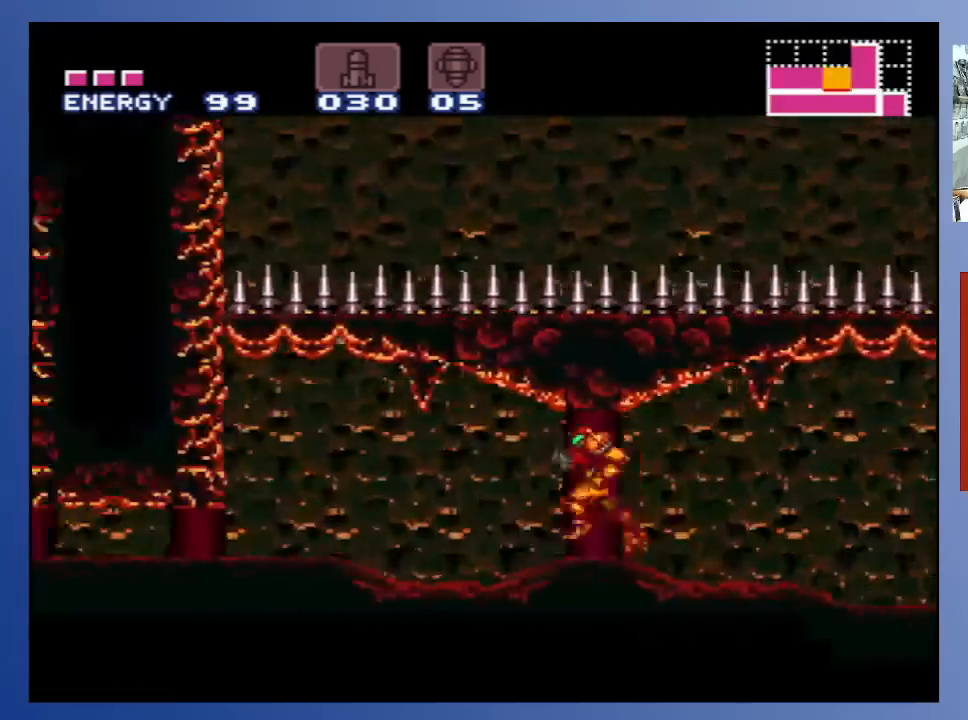
{"buttons": ["B"], "left_stick": "center", "right_stick": "center", "events": [[483, "DPAD_LEFT", "up"]]}
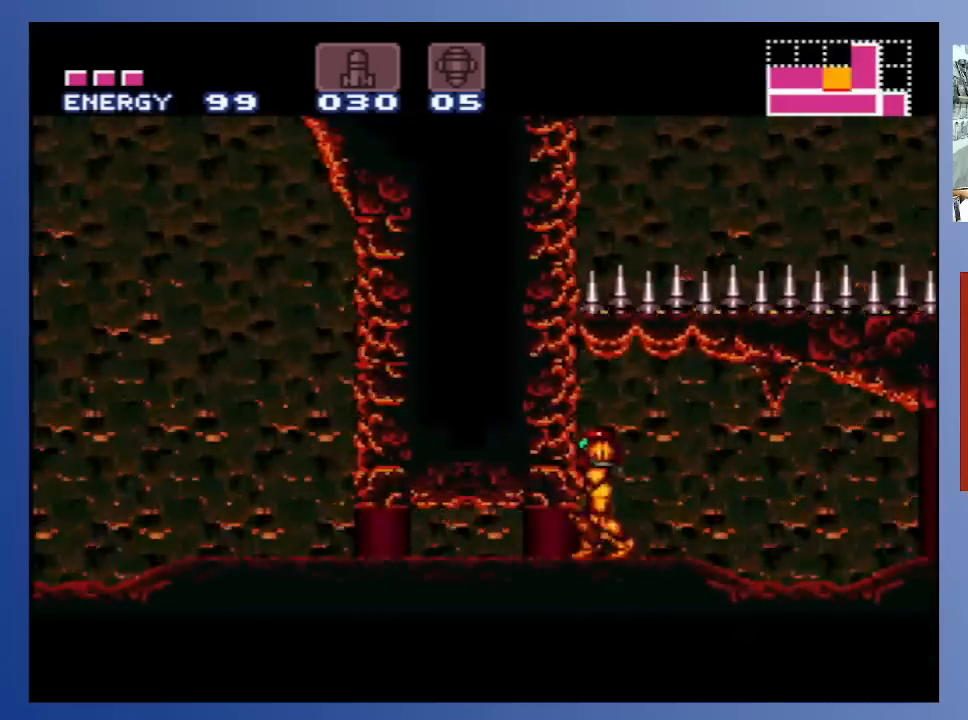
{"buttons": ["B"], "left_stick": "center", "right_stick": "center", "events": [[67, "DPAD_DOWN", "down"], [150, "DPAD_DOWN", "up"], [183, "DPAD_DOWN", "down"], [300, "DPAD_DOWN", "up"], [317, "DPAD_DOWN", "down"], [433, "DPAD_DOWN", "up"]]}
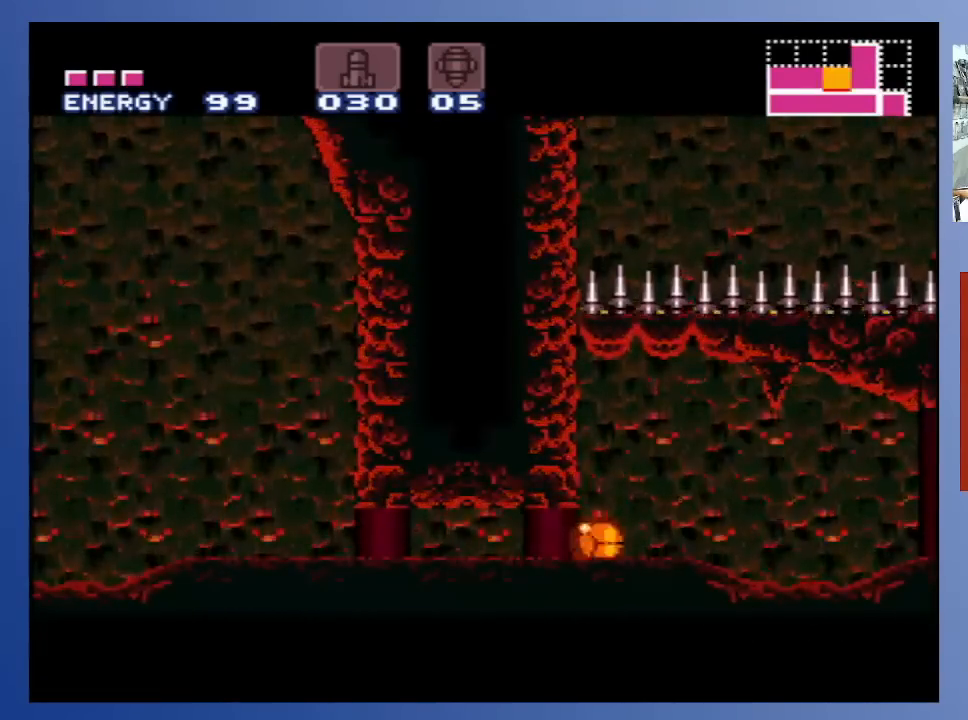
{"buttons": ["B"], "left_stick": "center", "right_stick": "center", "events": [[17, "DPAD_LEFT", "down"], [483, "DPAD_LEFT", "up"]]}
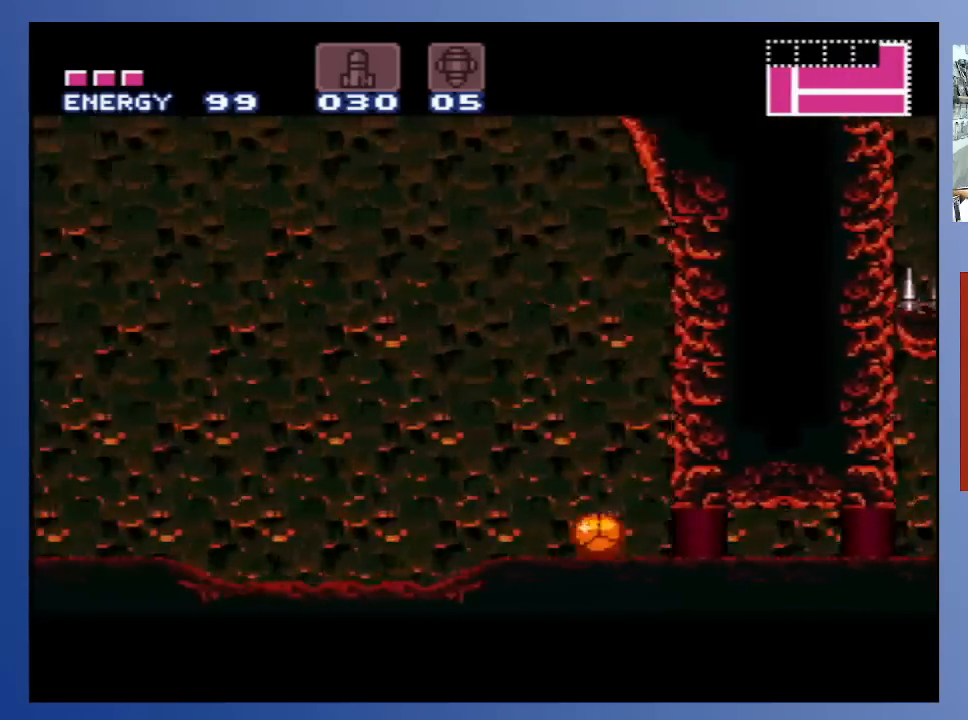
{"buttons": ["B", "DPAD_LEFT"], "left_stick": "center", "right_stick": "center", "events": [[67, "B", "up"], [83, "DPAD_UP", "down"], [183, "DPAD_UP", "up"], [267, "DPAD_UP", "down"], [350, "DPAD_UP", "up"], [483, "DPAD_LEFT", "down"], [500, "B", "down"]]}
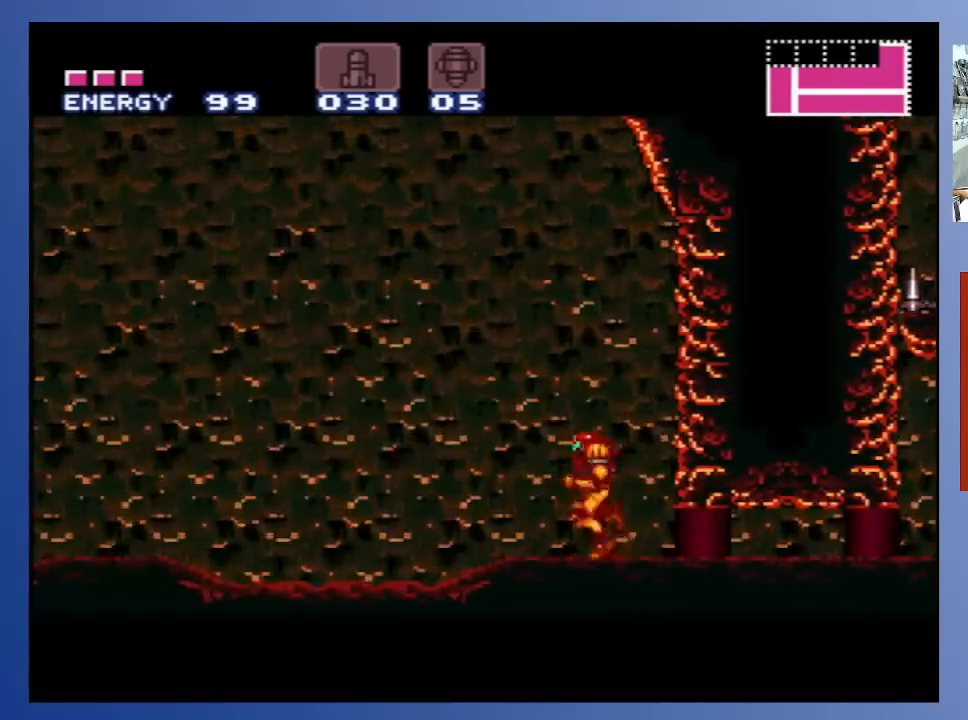
{"buttons": ["B", "DPAD_LEFT"], "left_stick": "center", "right_stick": "center", "events": []}
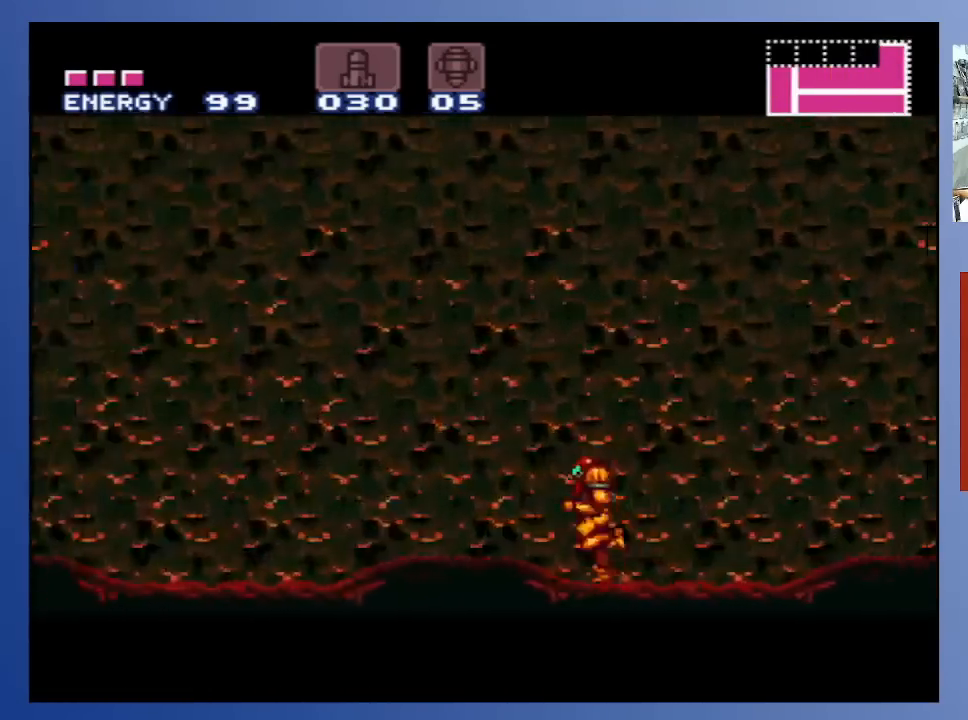
{"buttons": ["B", "DPAD_LEFT"], "left_stick": "center", "right_stick": "center", "events": []}
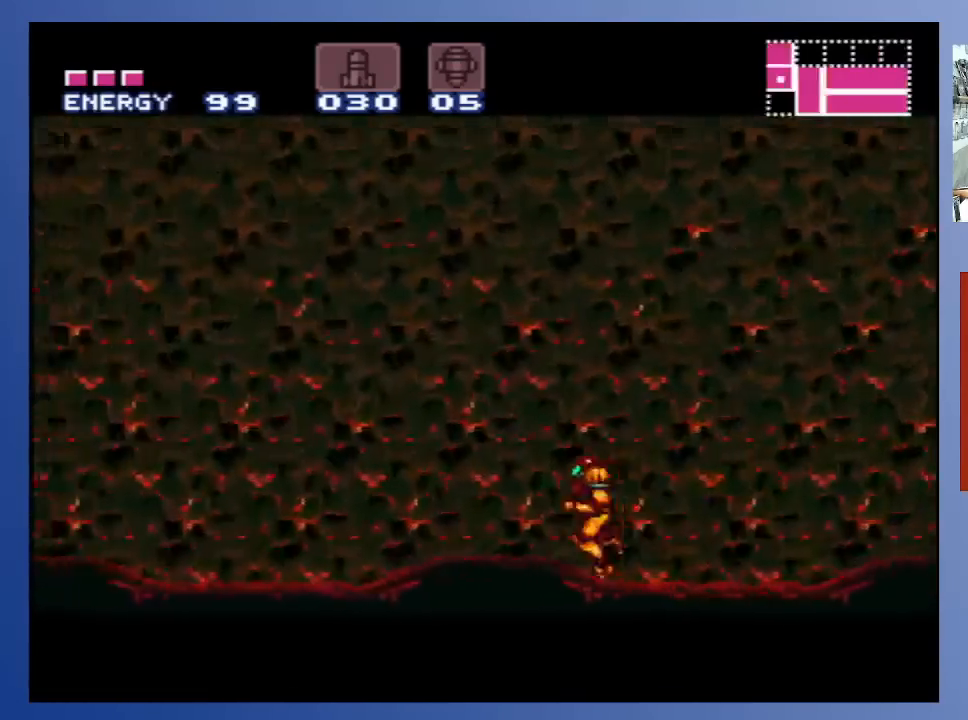
{"buttons": ["B", "DPAD_LEFT"], "left_stick": "center", "right_stick": "center", "events": []}
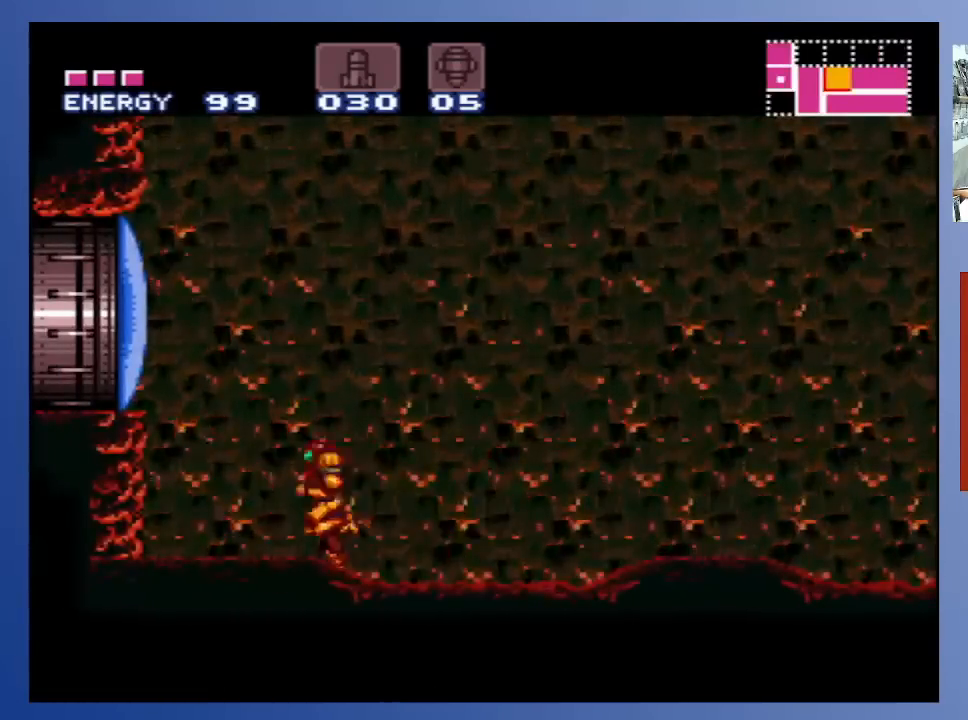
{"buttons": ["DPAD_RIGHT"], "left_stick": "center", "right_stick": "center", "events": [[167, "DPAD_LEFT", "up"], [217, "B", "up"], [483, "DPAD_RIGHT", "down"]]}
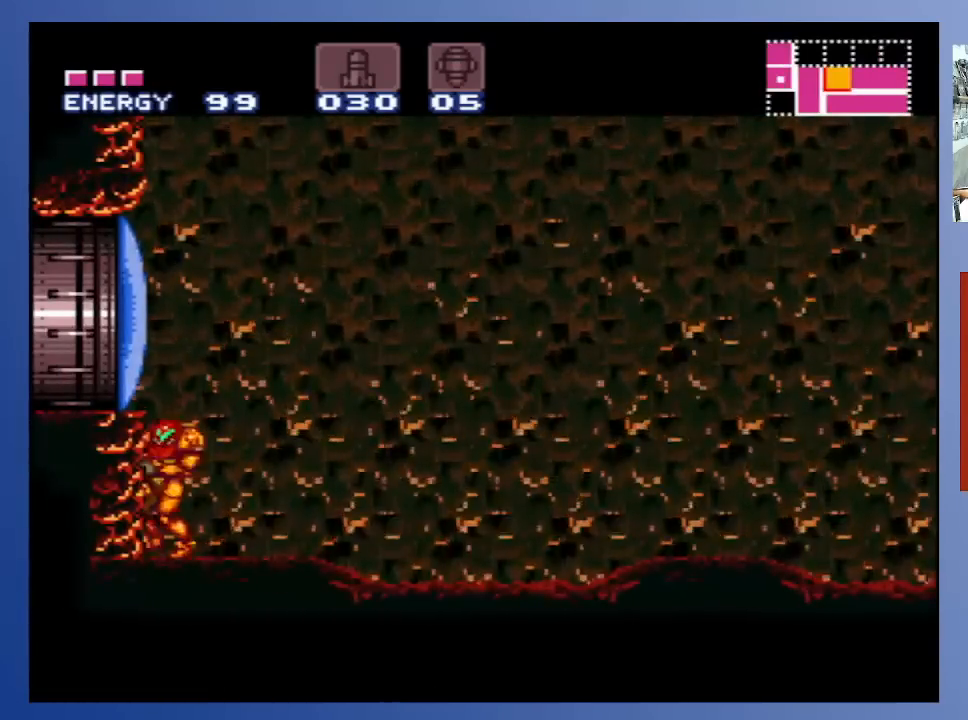
{"buttons": ["A", "X", "DPAD_LEFT"], "left_stick": "center", "right_stick": "center", "events": [[133, "DPAD_RIGHT", "up"], [217, "A", "down"], [283, "DPAD_LEFT", "down"], [450, "X", "down"]]}
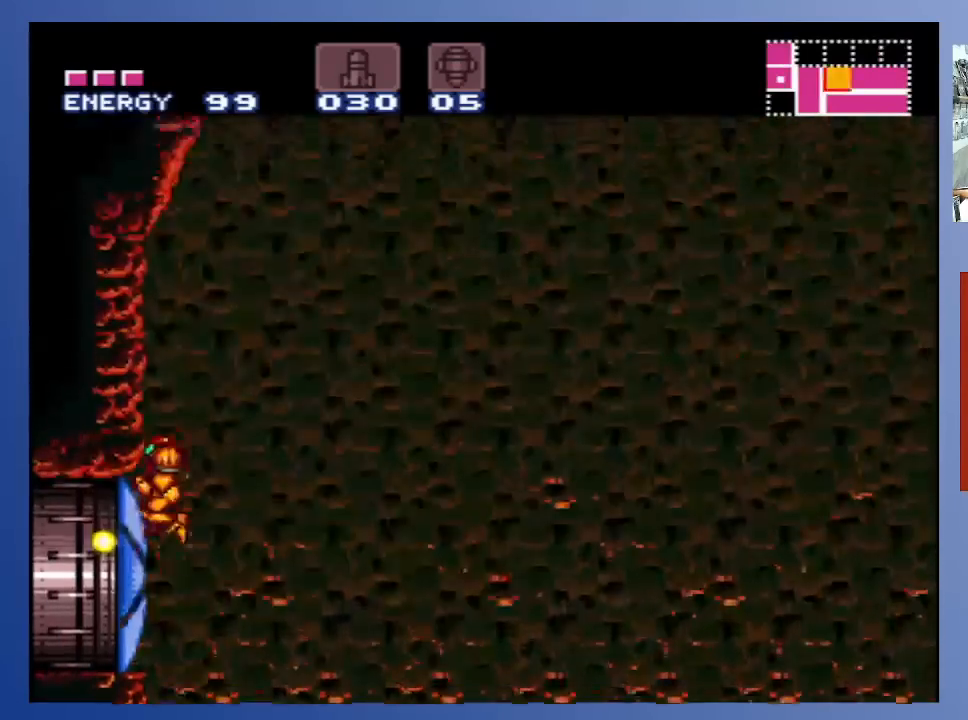
{"buttons": ["X", "DPAD_LEFT"], "left_stick": "center", "right_stick": "center", "events": [[33, "X", "up"], [117, "X", "down"], [150, "A", "up"], [200, "X", "up"], [283, "X", "down"]]}
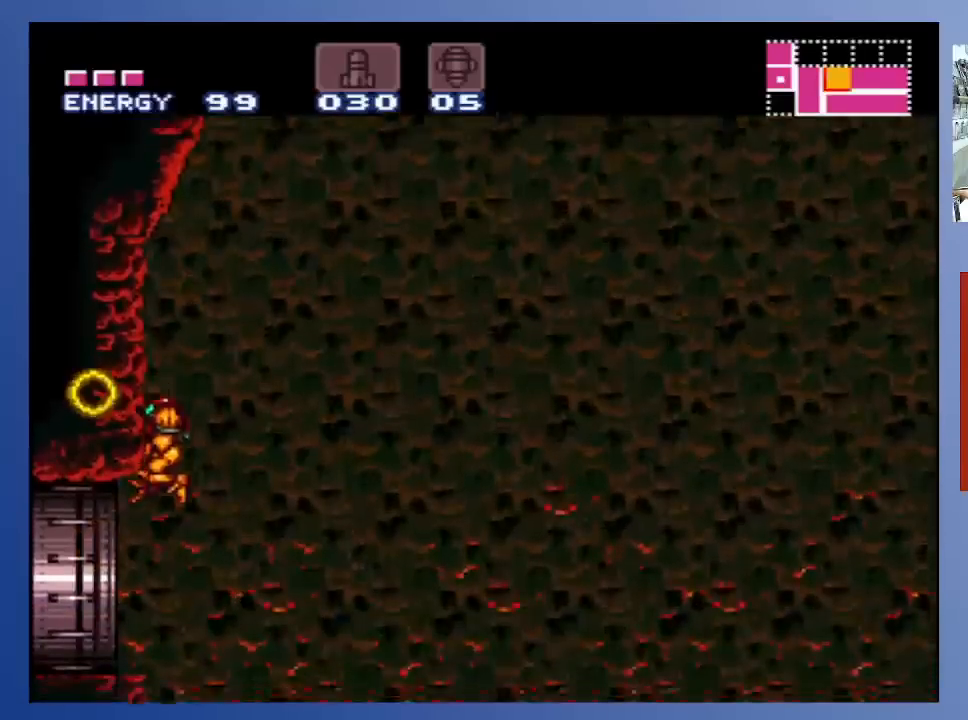
{"buttons": ["X", "DPAD_LEFT"], "left_stick": "center", "right_stick": "center", "events": [[17, "X", "up"], [100, "X", "down"], [200, "X", "up"], [267, "X", "down"], [400, "X", "up"], [500, "X", "down"]]}
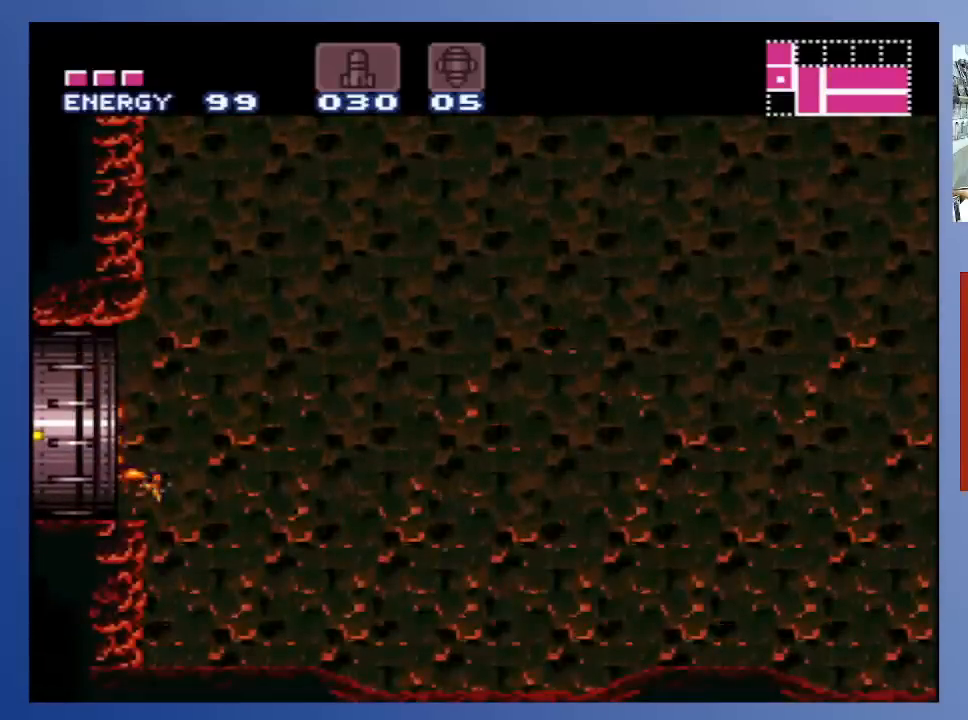
{"buttons": ["DPAD_LEFT"], "left_stick": "center", "right_stick": "center", "events": [[50, "X", "up"]]}
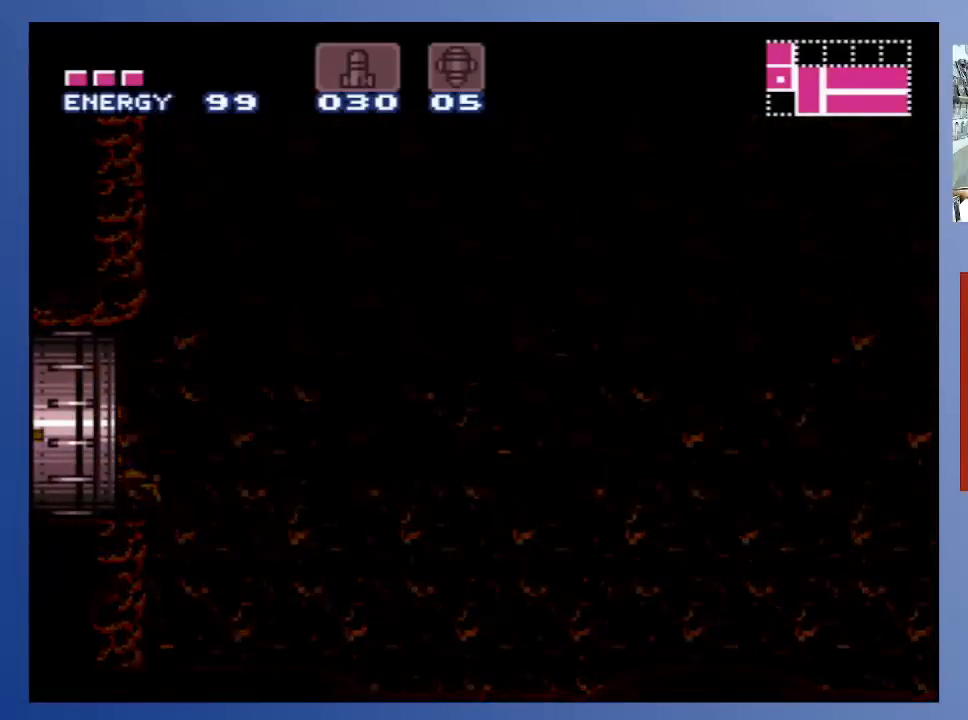
{"buttons": [], "left_stick": "center", "right_stick": "center", "events": [[67, "DPAD_LEFT", "up"]]}
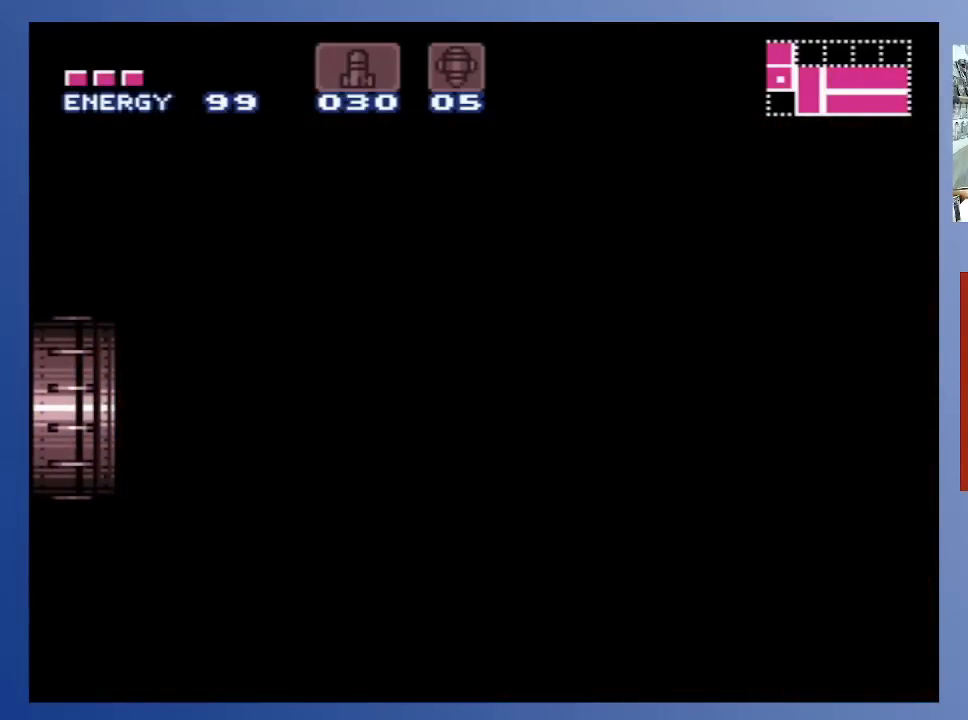
{"buttons": [], "left_stick": "center", "right_stick": "center", "events": []}
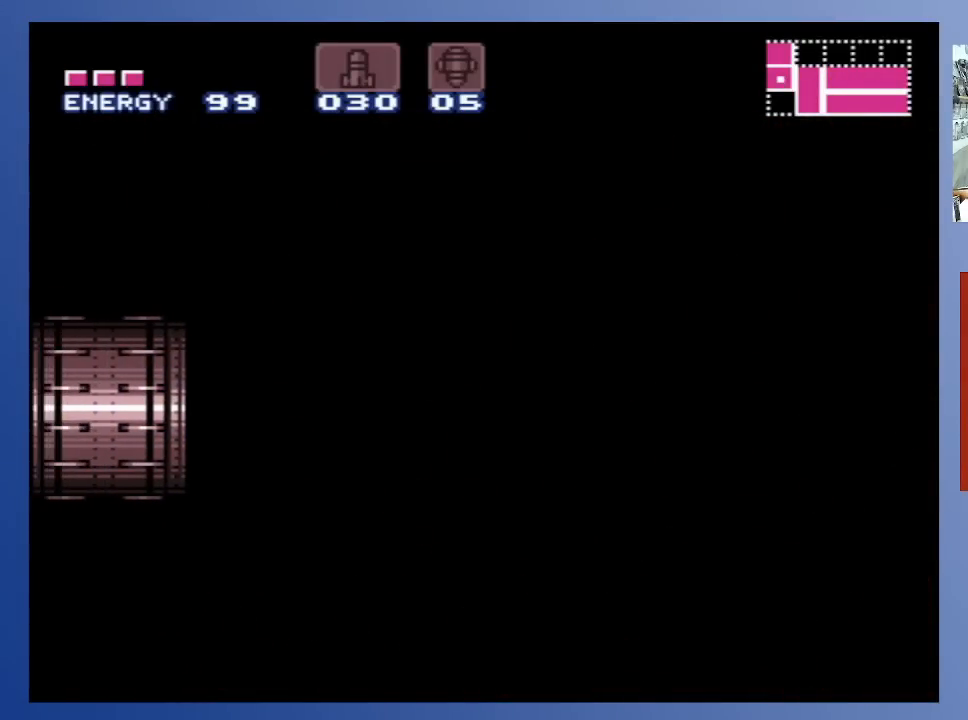
{"buttons": [], "left_stick": "center", "right_stick": "center", "events": []}